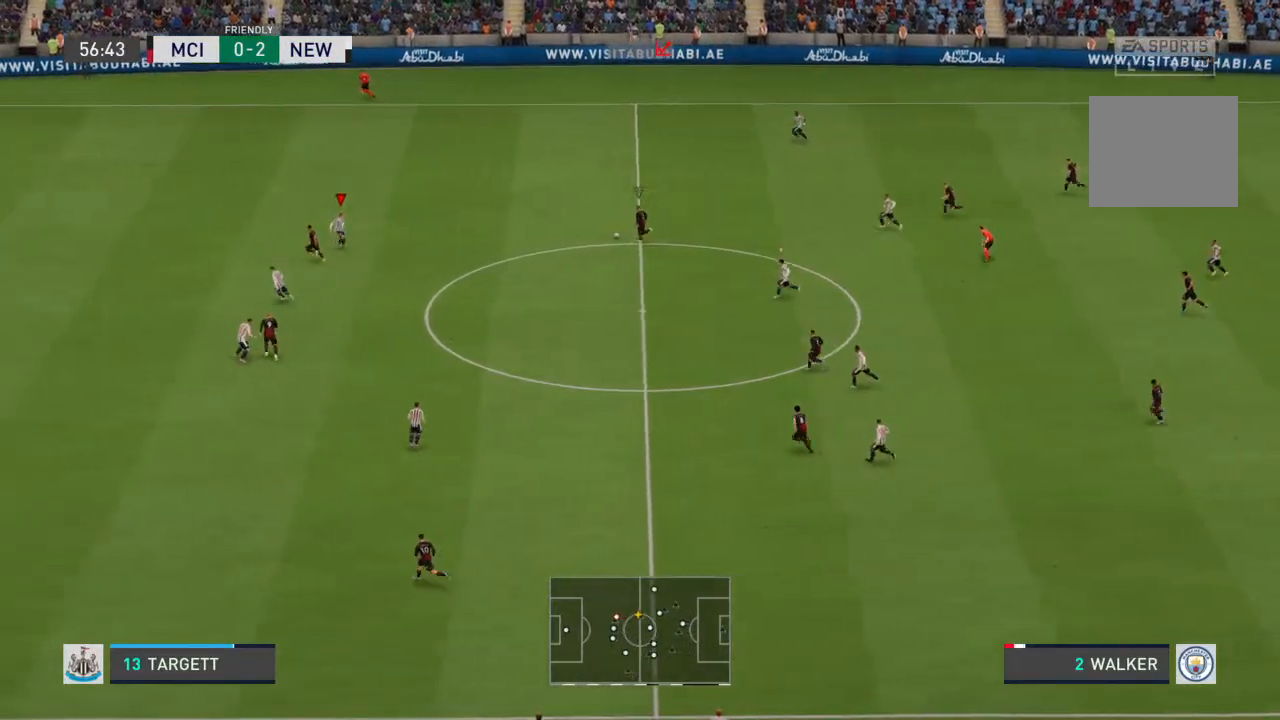
Gameplay with a controller (PlayStation layout); each line is a JSON object with the inputs held at the frame after it. "events" lists button and stick changes between this image and that frame as [ms after this image, input, new state], when the widget could be followed in between. Not read: L3 R3.
{"buttons": ["R2"], "left_stick": "left", "right_stick": "center", "events": []}
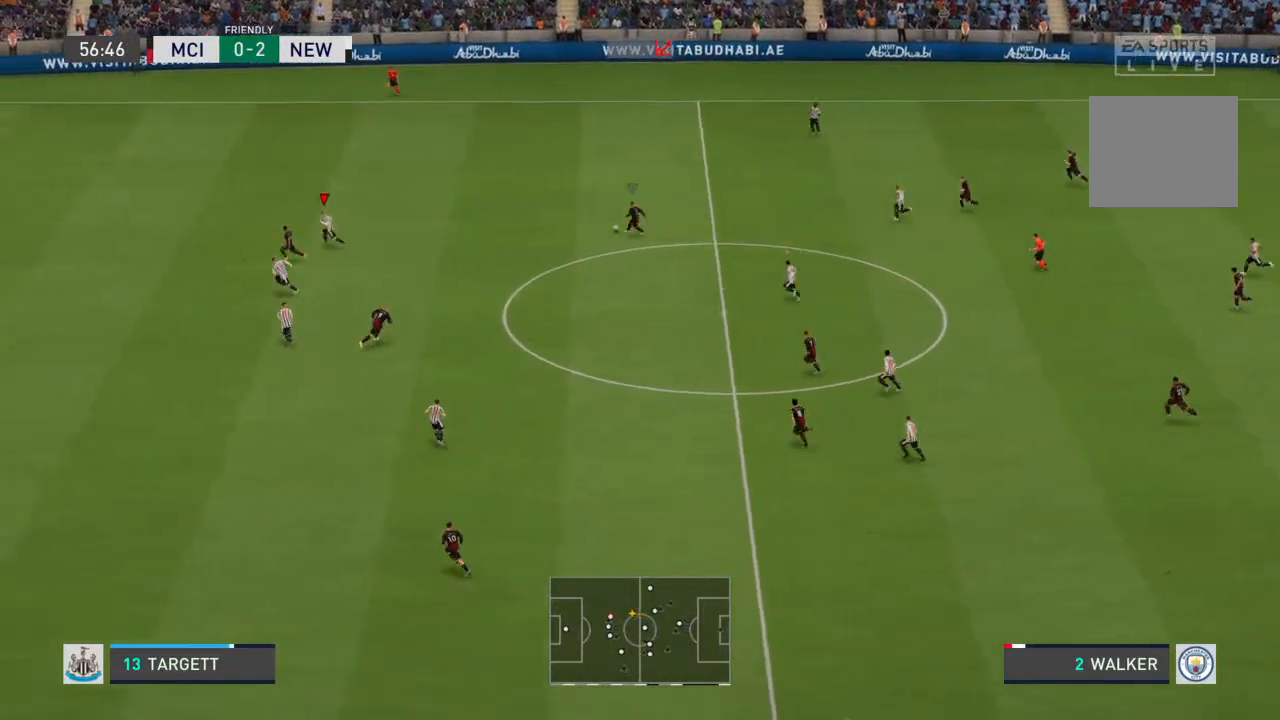
{"buttons": ["R2"], "left_stick": "left", "right_stick": "center", "events": []}
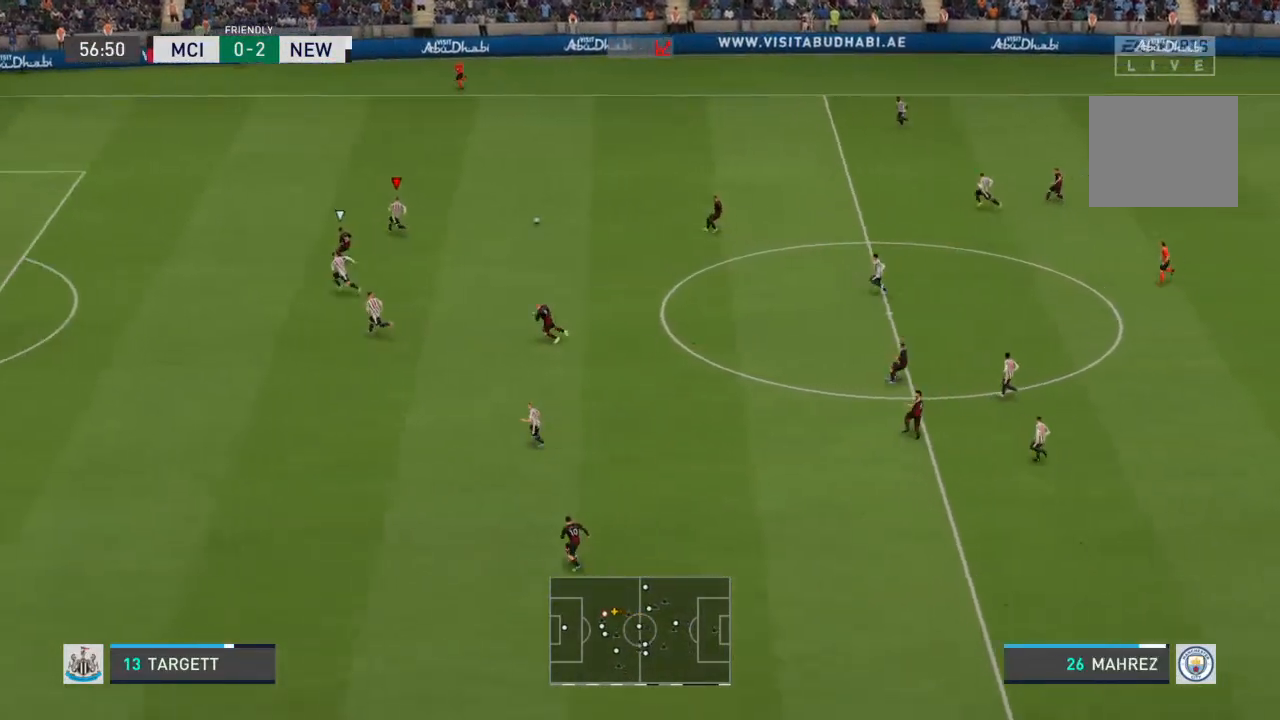
{"buttons": ["R2"], "left_stick": "up-right", "right_stick": "center", "events": [[400, "left_stick", "up-right"]]}
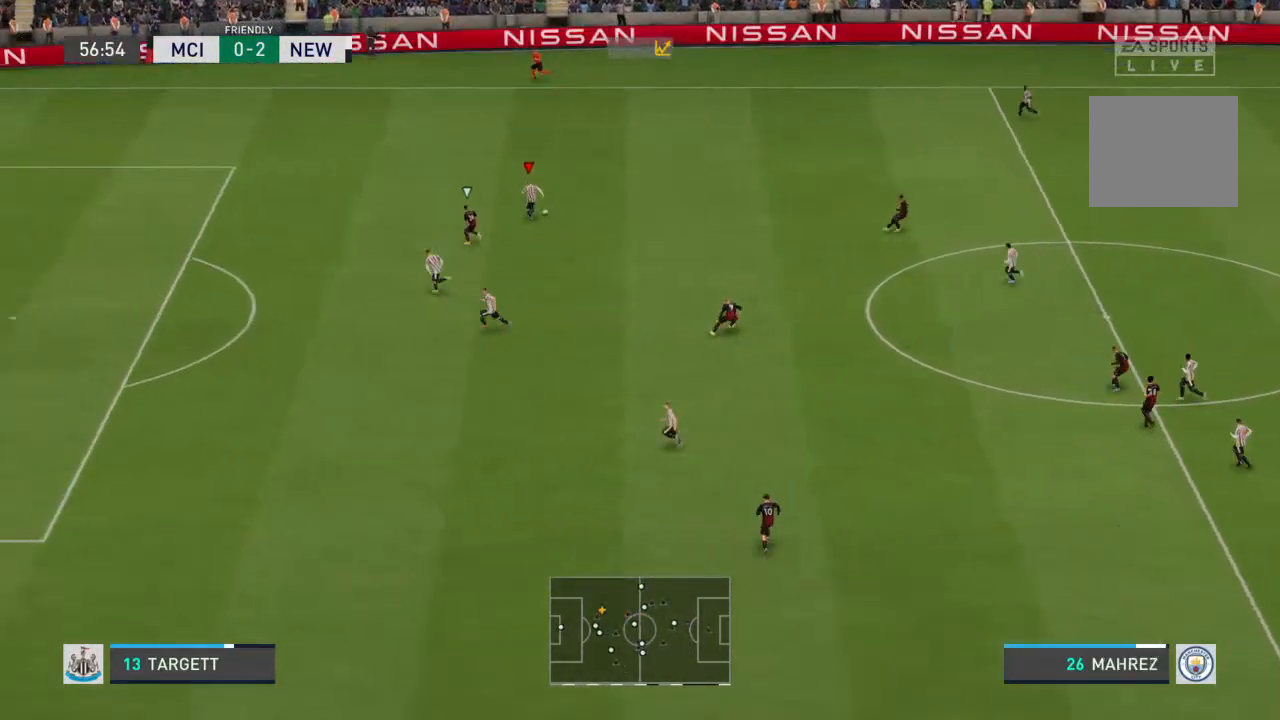
{"buttons": [], "left_stick": "right", "right_stick": "center", "events": [[33, "R2", "up"], [67, "left_stick", "right"]]}
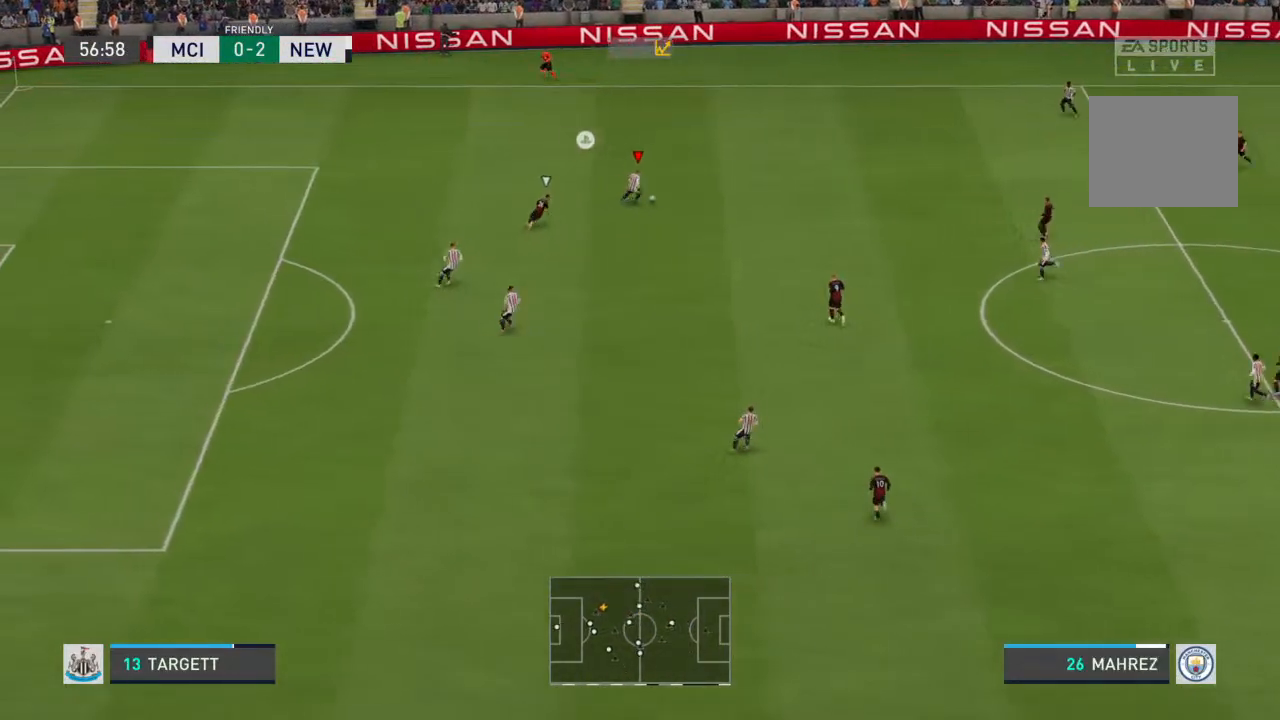
{"buttons": [], "left_stick": "right", "right_stick": "center", "events": []}
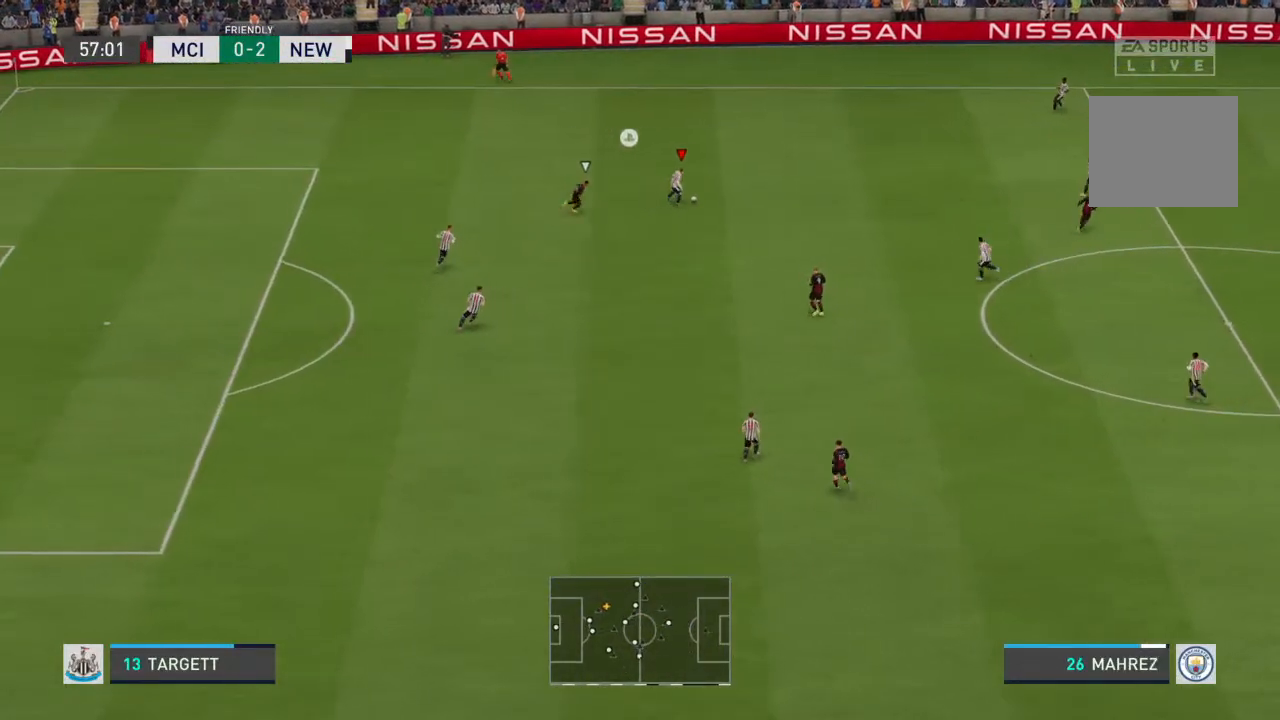
{"buttons": [], "left_stick": "right", "right_stick": "center", "events": []}
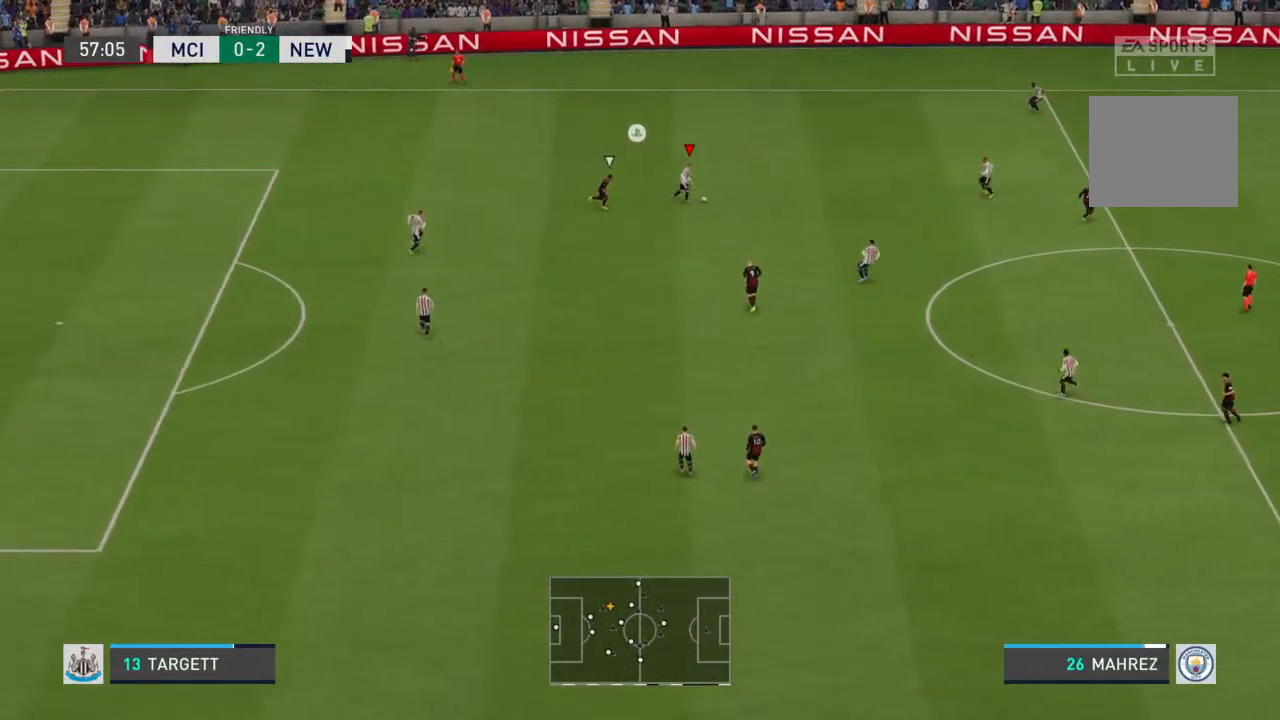
{"buttons": [], "left_stick": "right", "right_stick": "center", "events": [[133, "CROSS", "down"], [200, "CROSS", "up"]]}
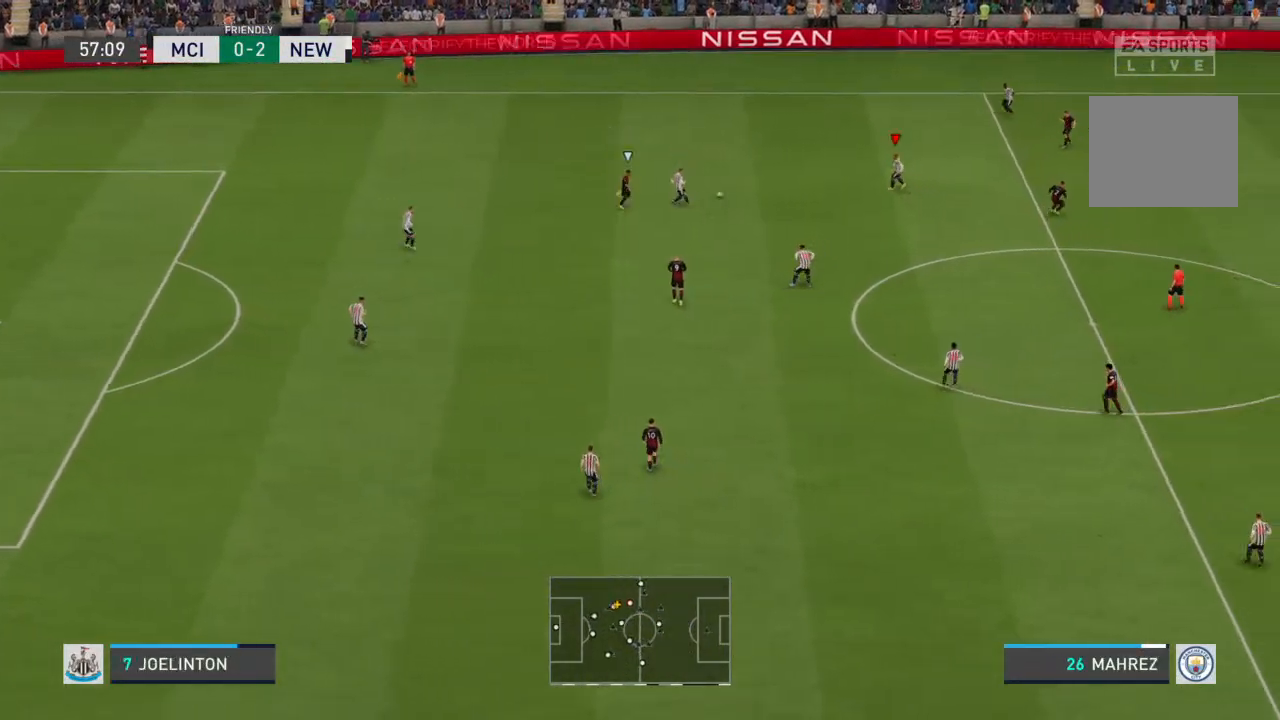
{"buttons": [], "left_stick": "down", "right_stick": "center", "events": [[100, "left_stick", "down-right"], [300, "left_stick", "down"], [433, "CROSS", "down"], [500, "CROSS", "up"]]}
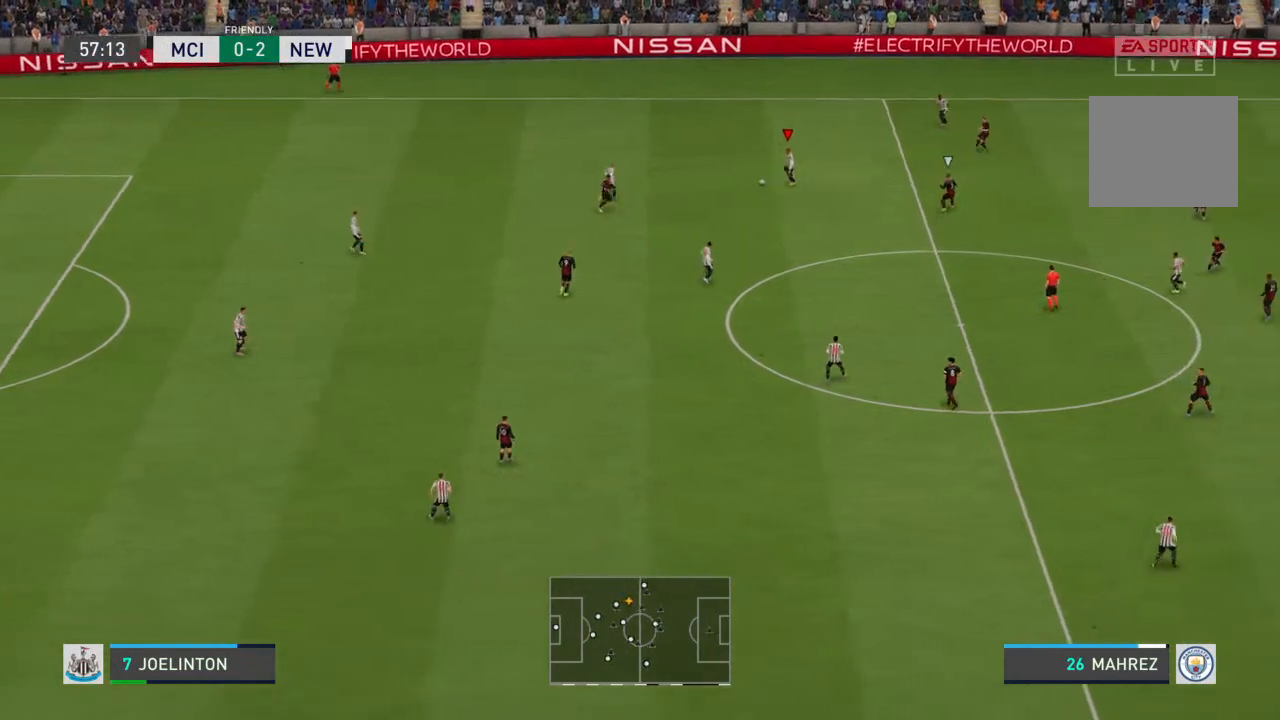
{"buttons": [], "left_stick": "down", "right_stick": "center", "events": []}
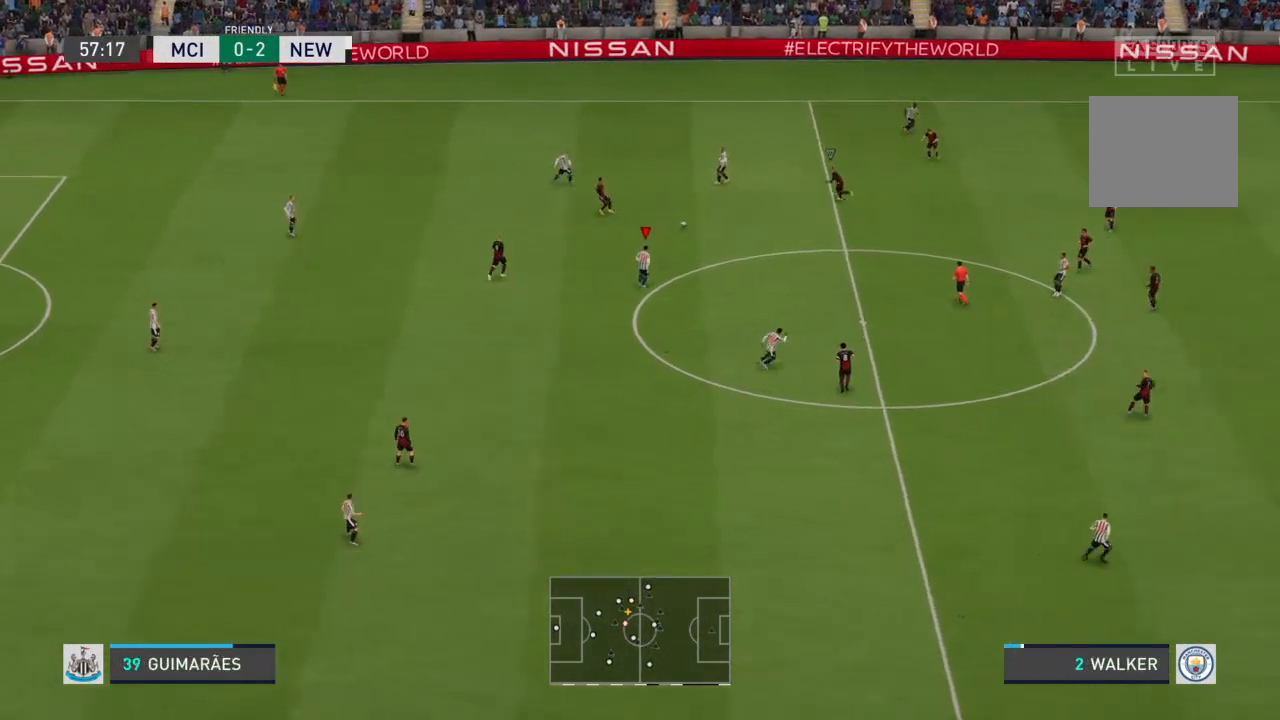
{"buttons": [], "left_stick": "down-right", "right_stick": "center", "events": [[200, "left_stick", "down-right"]]}
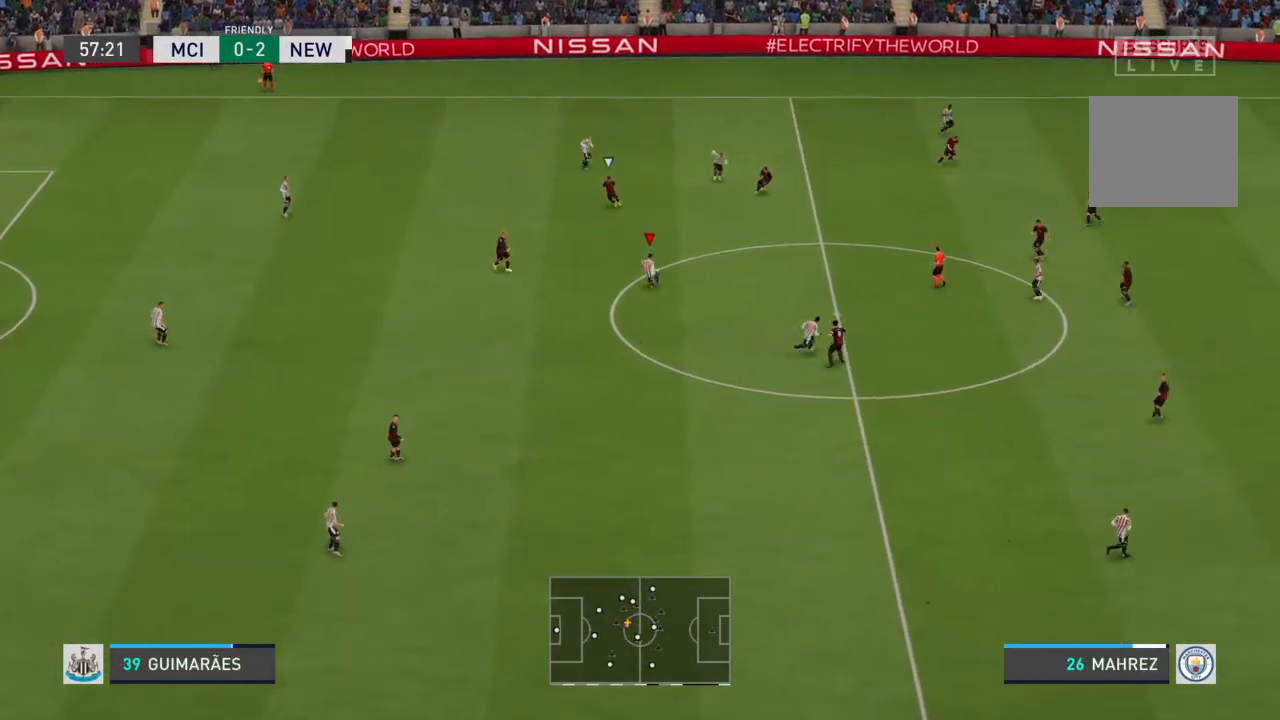
{"buttons": [], "left_stick": "right", "right_stick": "center", "events": [[433, "left_stick", "right"]]}
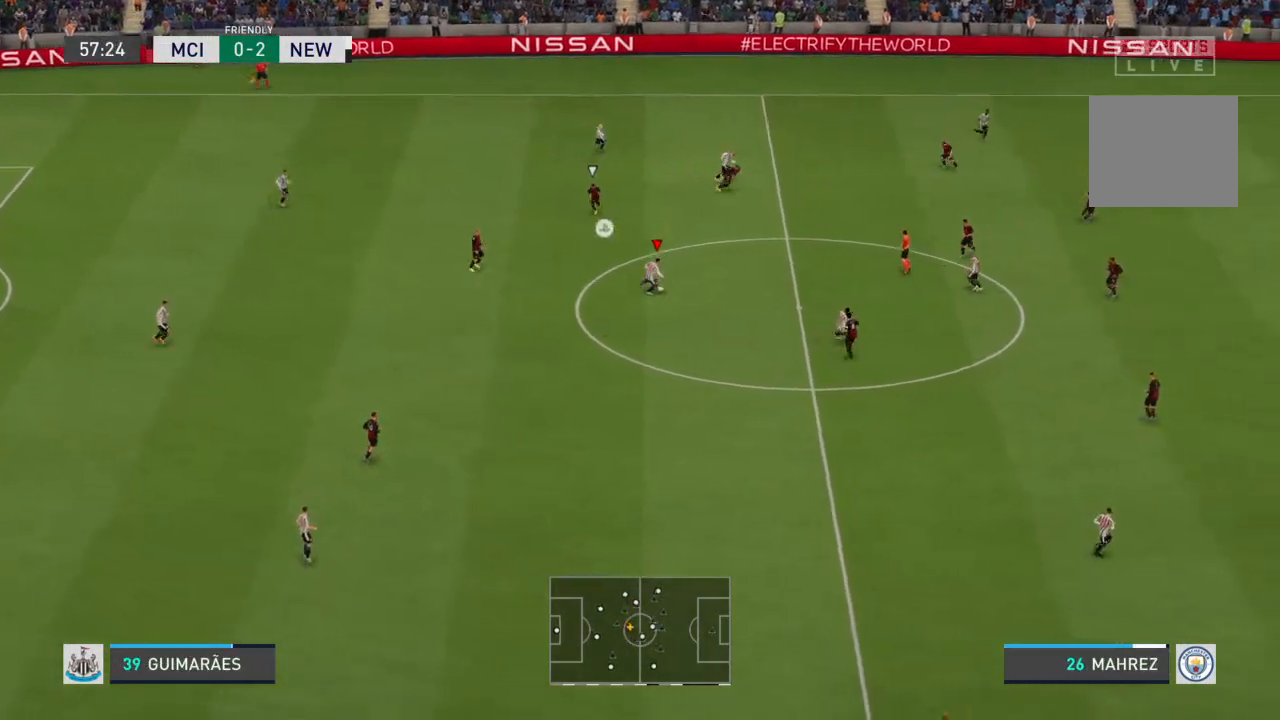
{"buttons": [], "left_stick": "right", "right_stick": "center", "events": [[167, "TRIANGLE", "down"], [267, "TRIANGLE", "up"]]}
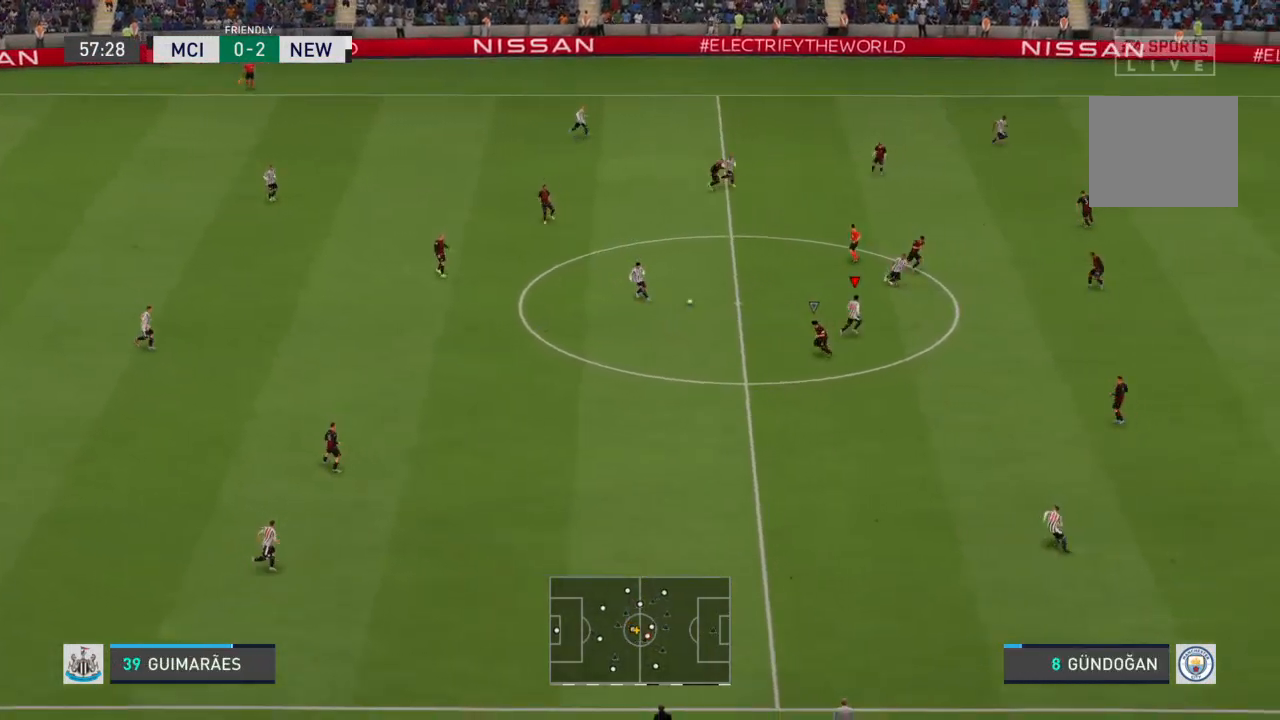
{"buttons": [], "left_stick": "right", "right_stick": "center", "events": []}
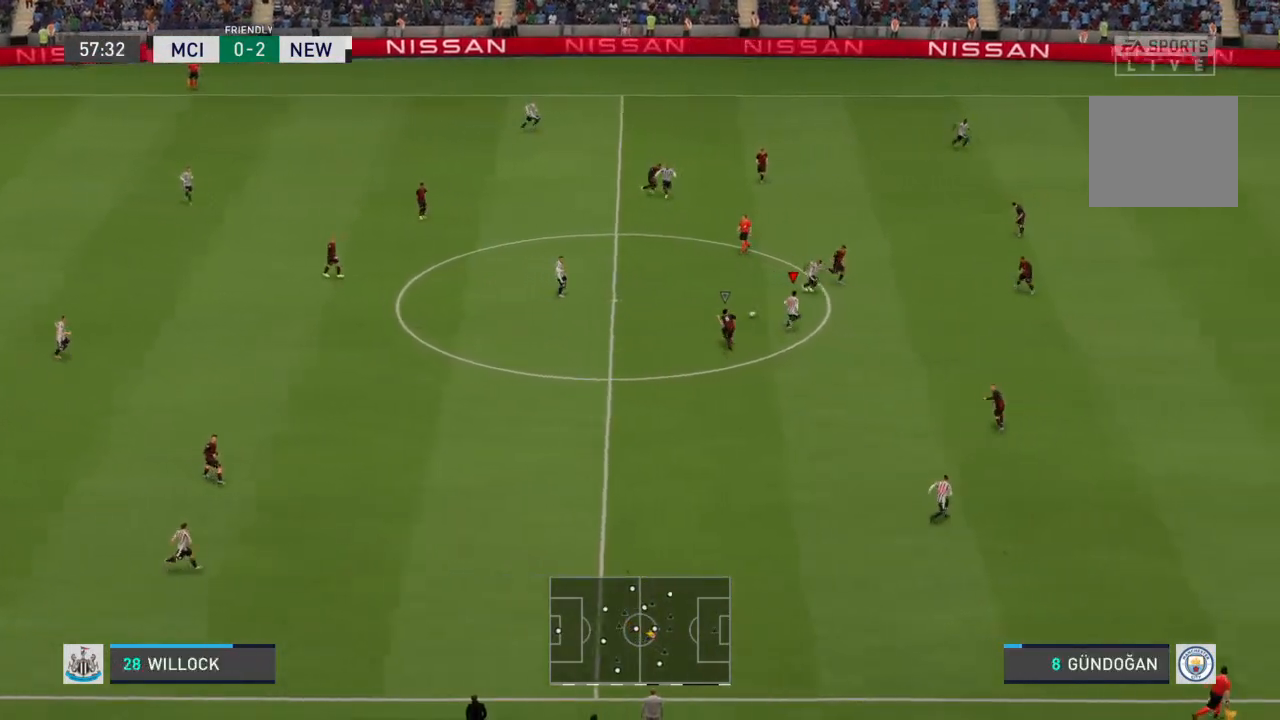
{"buttons": [], "left_stick": "down-right", "right_stick": "center", "events": [[67, "left_stick", "down-right"]]}
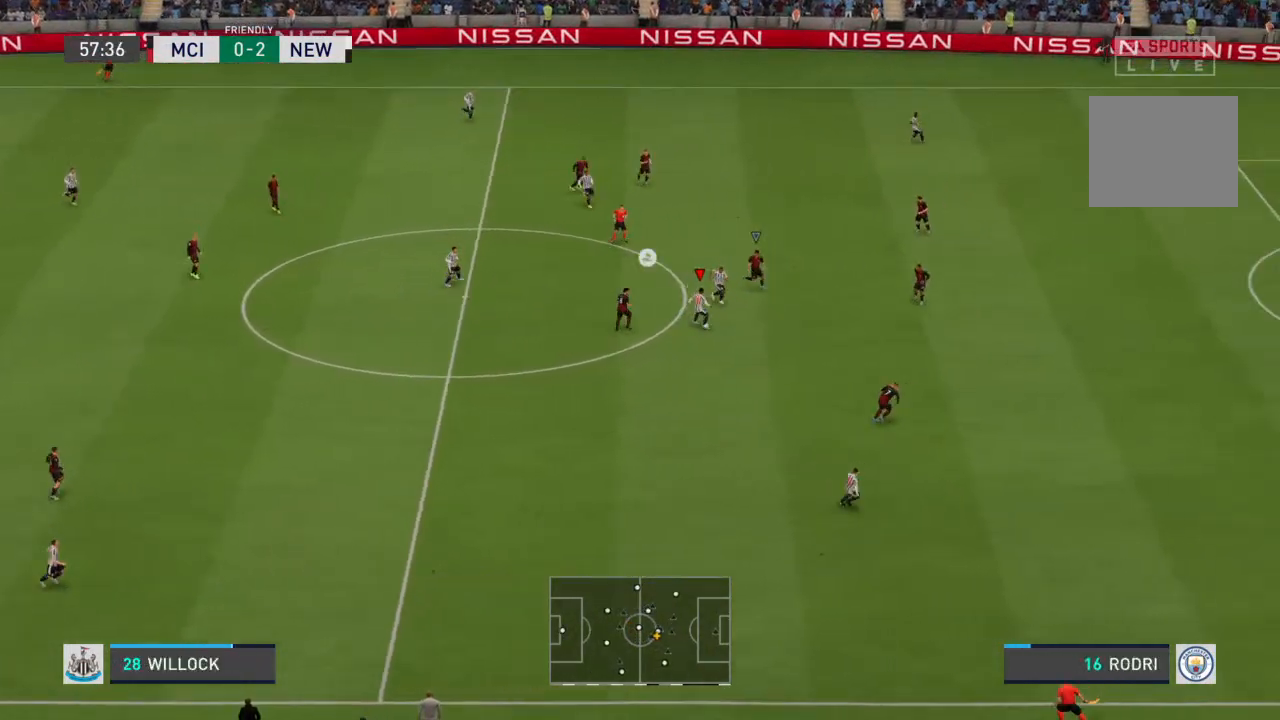
{"buttons": [], "left_stick": "down-right", "right_stick": "center", "events": [[100, "TRIANGLE", "down"], [233, "TRIANGLE", "up"]]}
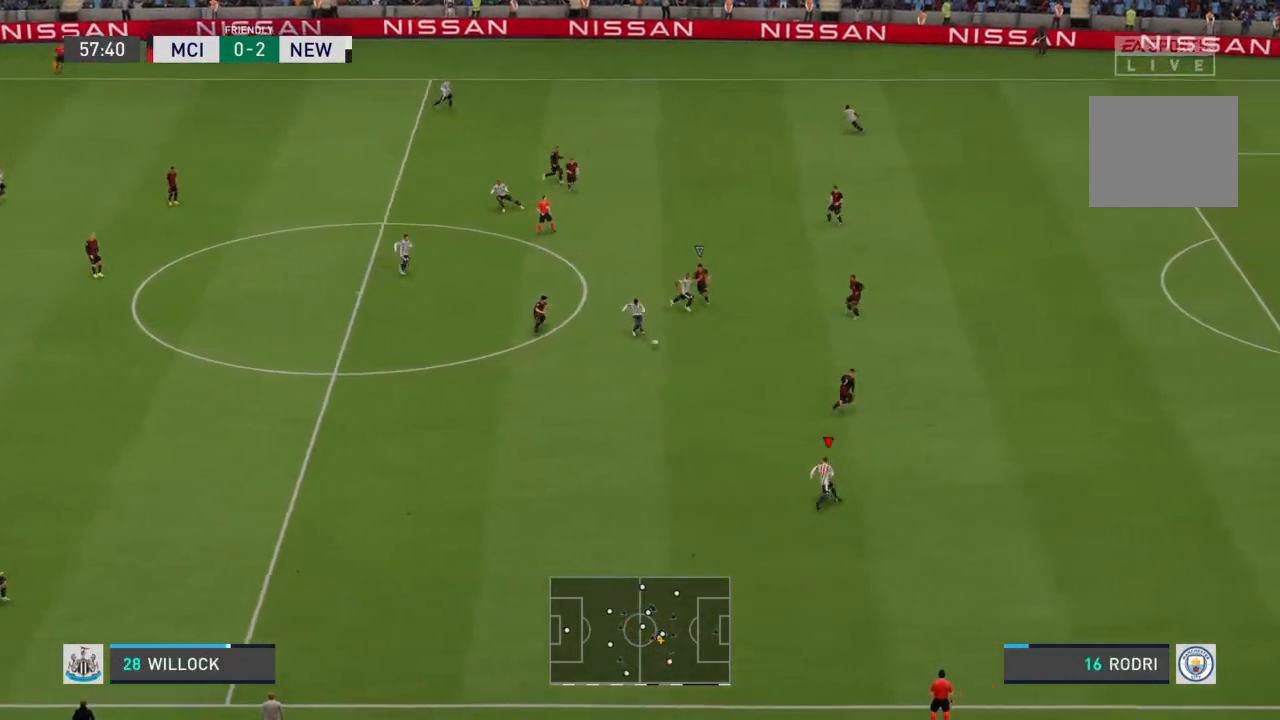
{"buttons": [], "left_stick": "down-right", "right_stick": "center", "events": []}
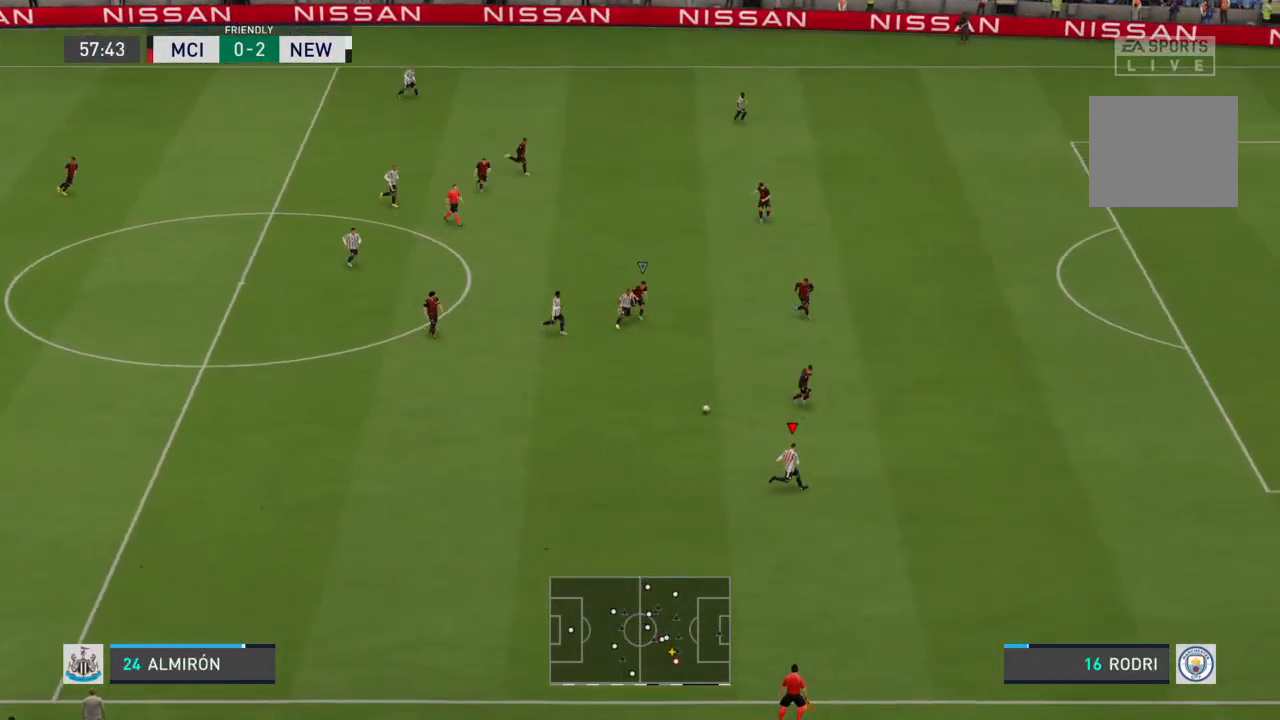
{"buttons": [], "left_stick": "up", "right_stick": "center", "events": [[100, "left_stick", "up-right"], [167, "left_stick", "center"], [367, "left_stick", "up"]]}
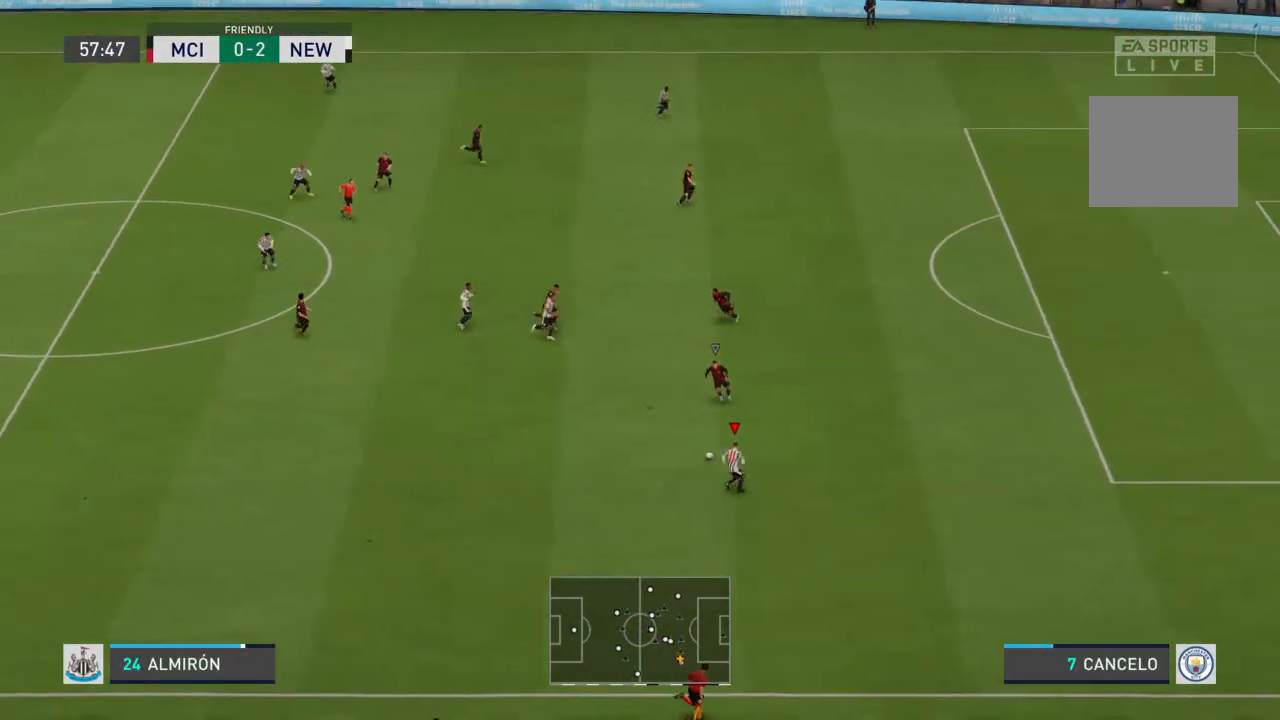
{"buttons": [], "left_stick": "right", "right_stick": "center", "events": [[67, "left_stick", "up-left"], [200, "left_stick", "left"], [333, "left_stick", "up-right"], [433, "left_stick", "right"]]}
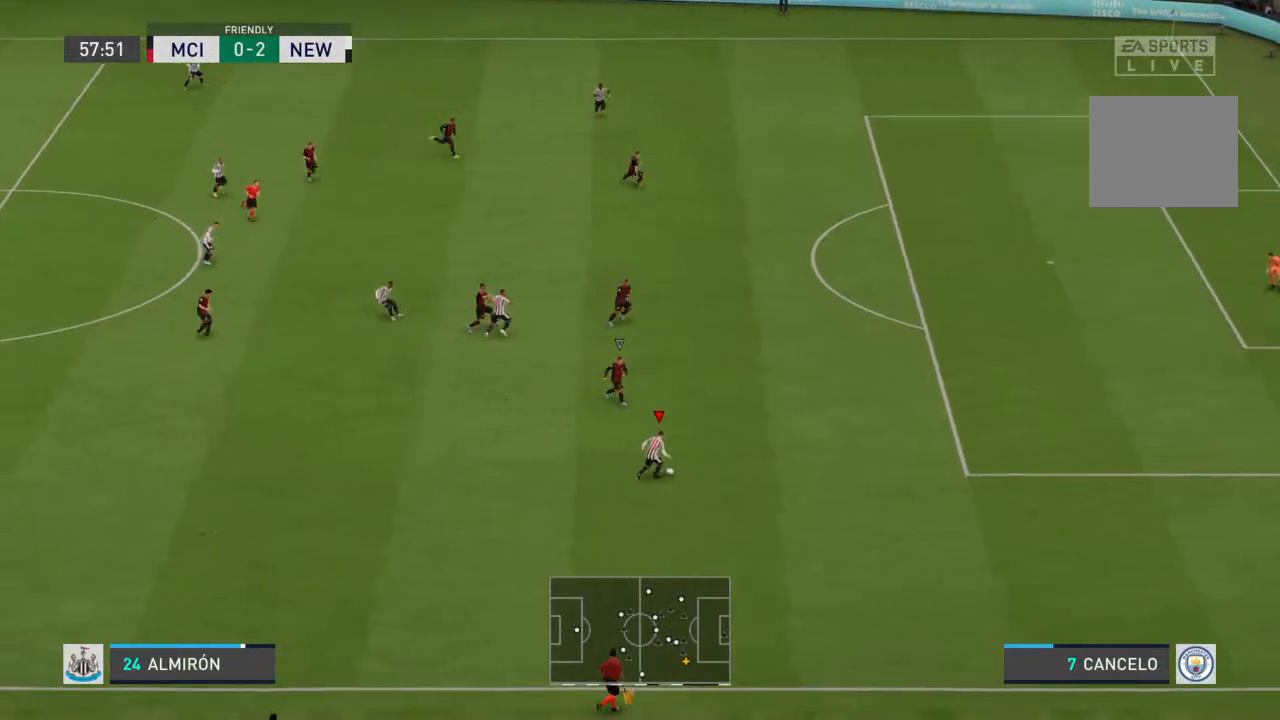
{"buttons": ["R2"], "left_stick": "up-right", "right_stick": "center", "events": [[67, "R2", "down"], [367, "left_stick", "up-right"]]}
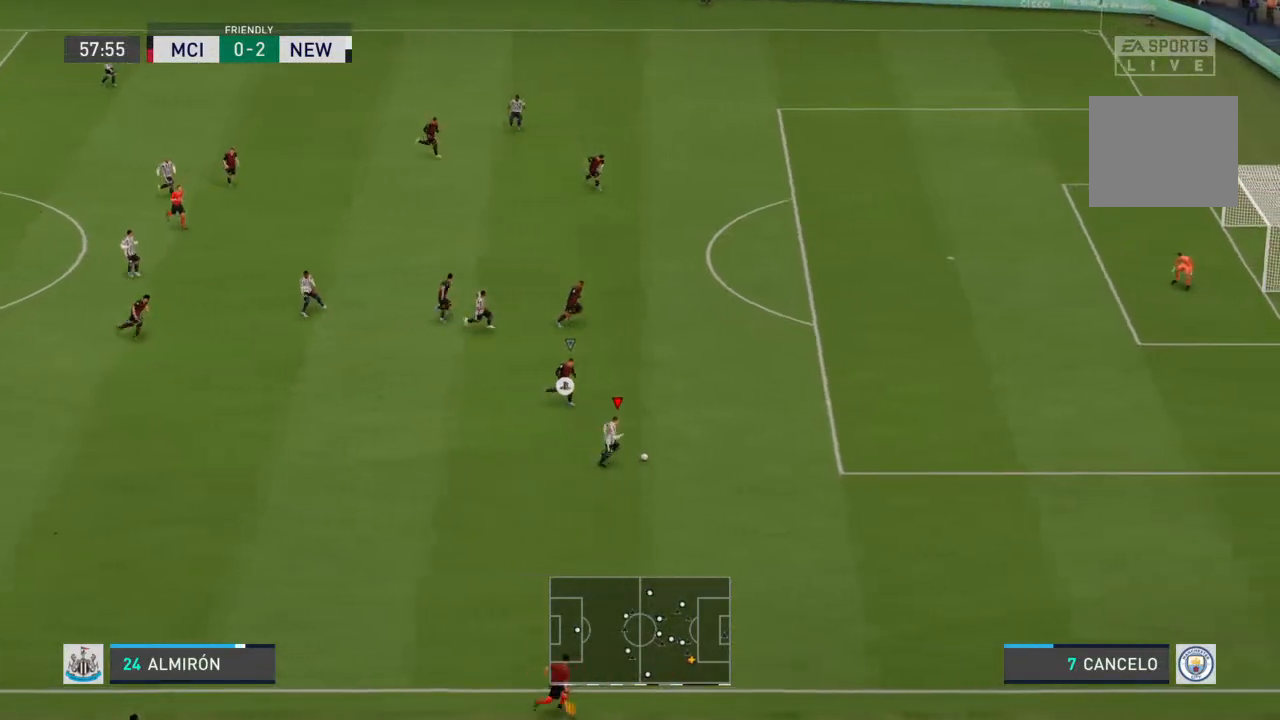
{"buttons": ["R2"], "left_stick": "up-right", "right_stick": "center", "events": []}
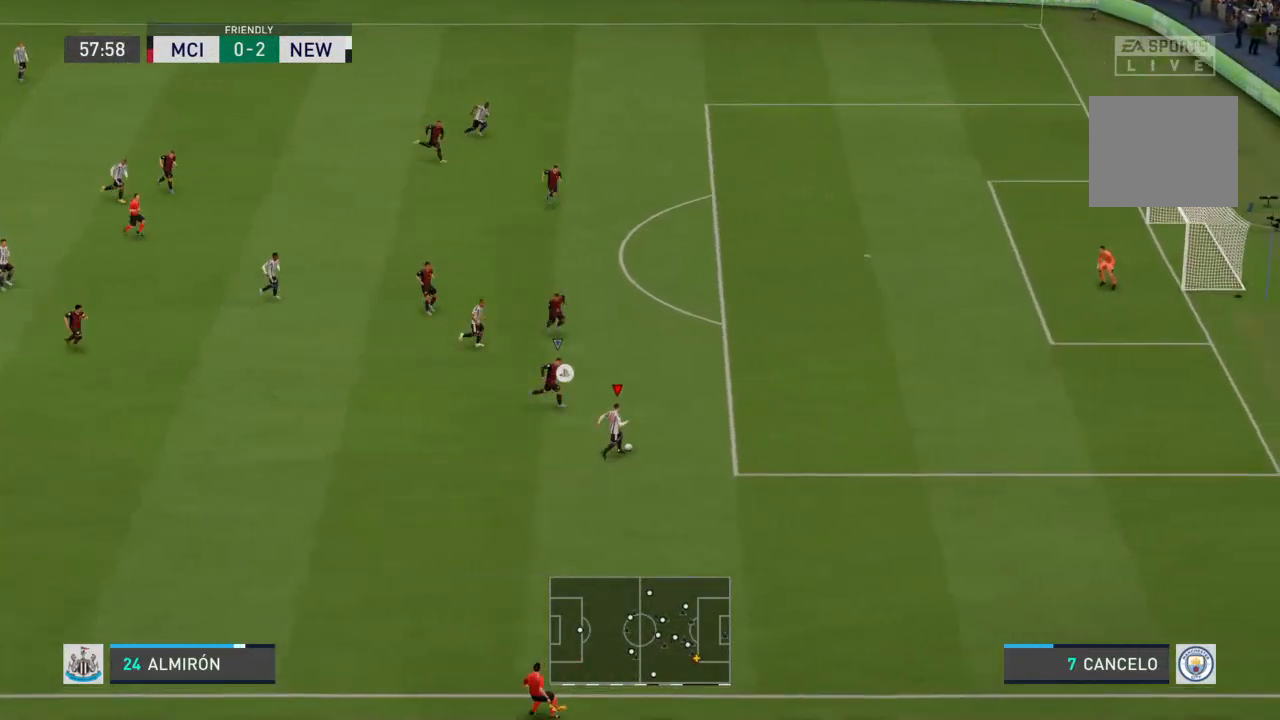
{"buttons": ["R2"], "left_stick": "up-right", "right_stick": "center", "events": []}
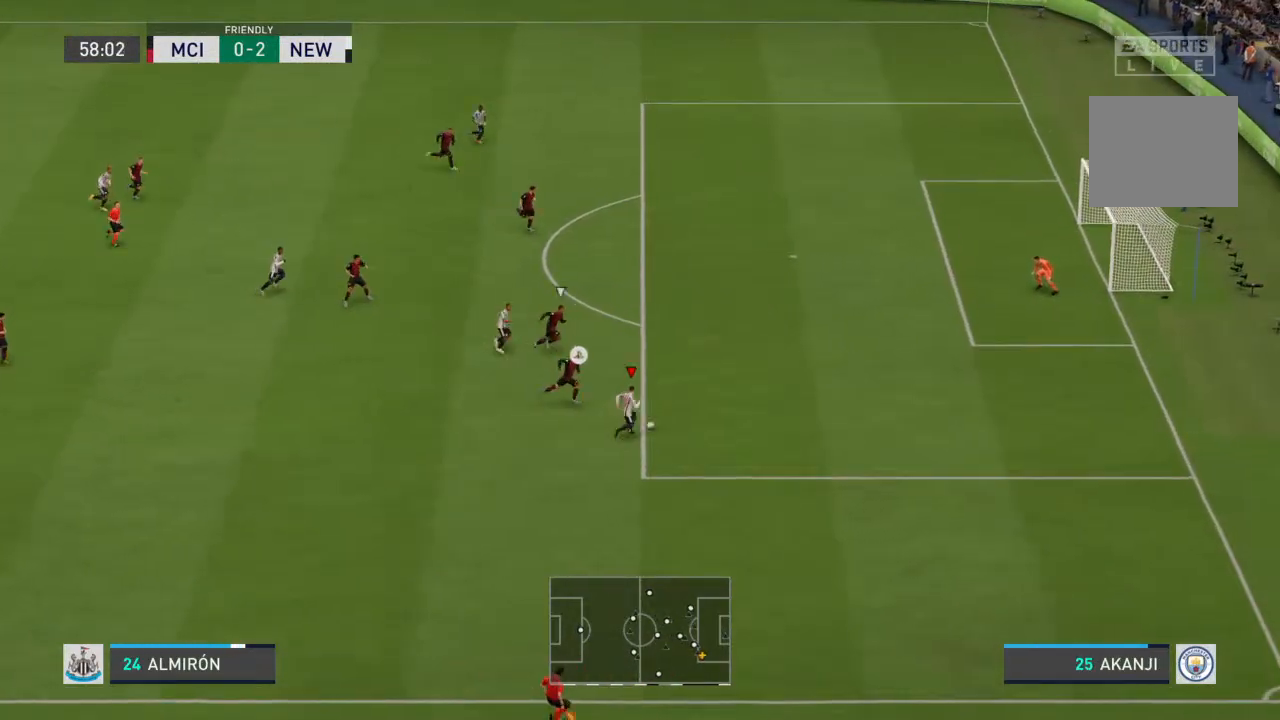
{"buttons": ["R2"], "left_stick": "up-right", "right_stick": "center", "events": []}
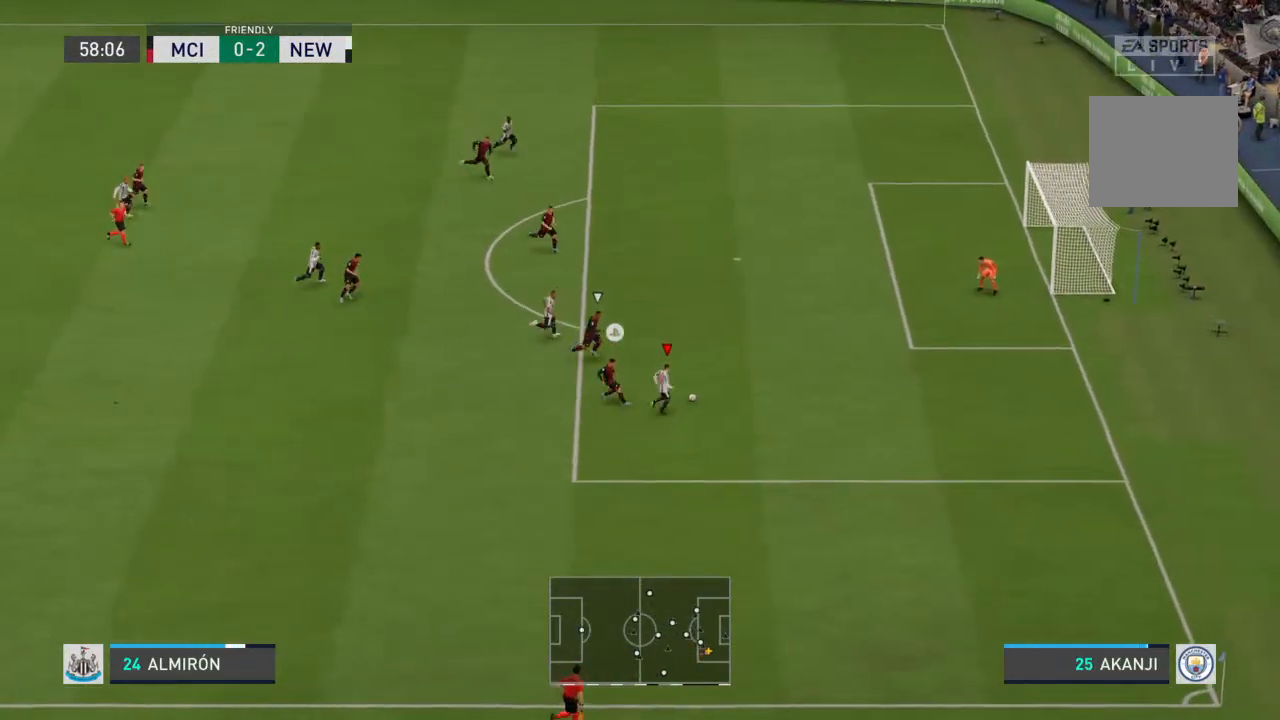
{"buttons": ["R2"], "left_stick": "up-right", "right_stick": "center", "events": []}
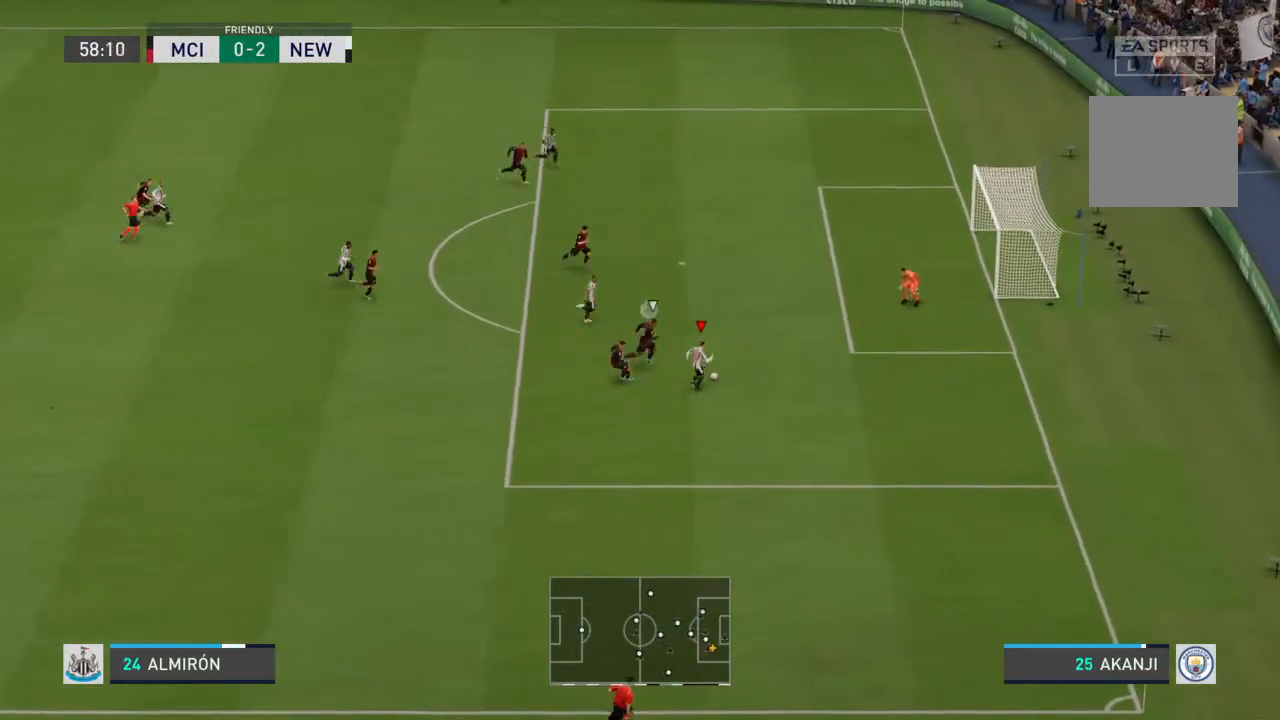
{"buttons": [], "left_stick": "up-right", "right_stick": "center", "events": [[67, "CIRCLE", "down"], [67, "L1", "down"], [67, "R2", "up"], [233, "CIRCLE", "up"], [267, "L1", "up"]]}
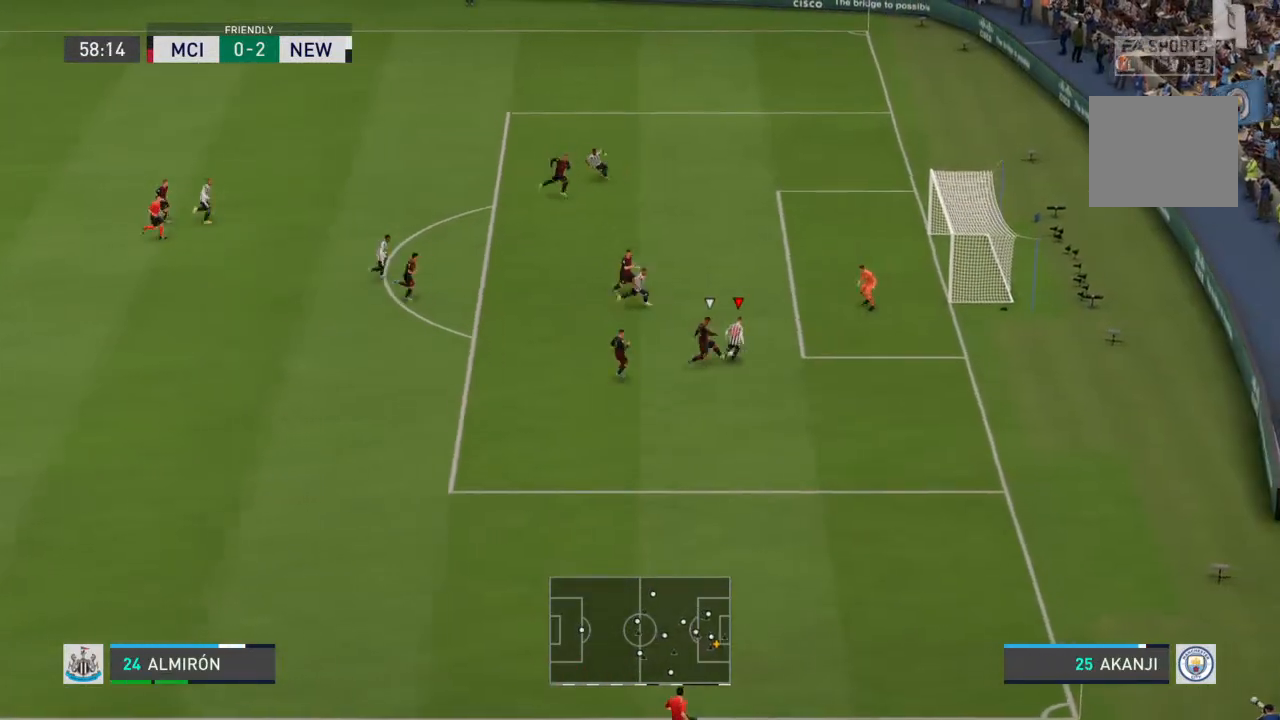
{"buttons": [], "left_stick": "up-right", "right_stick": "center", "events": []}
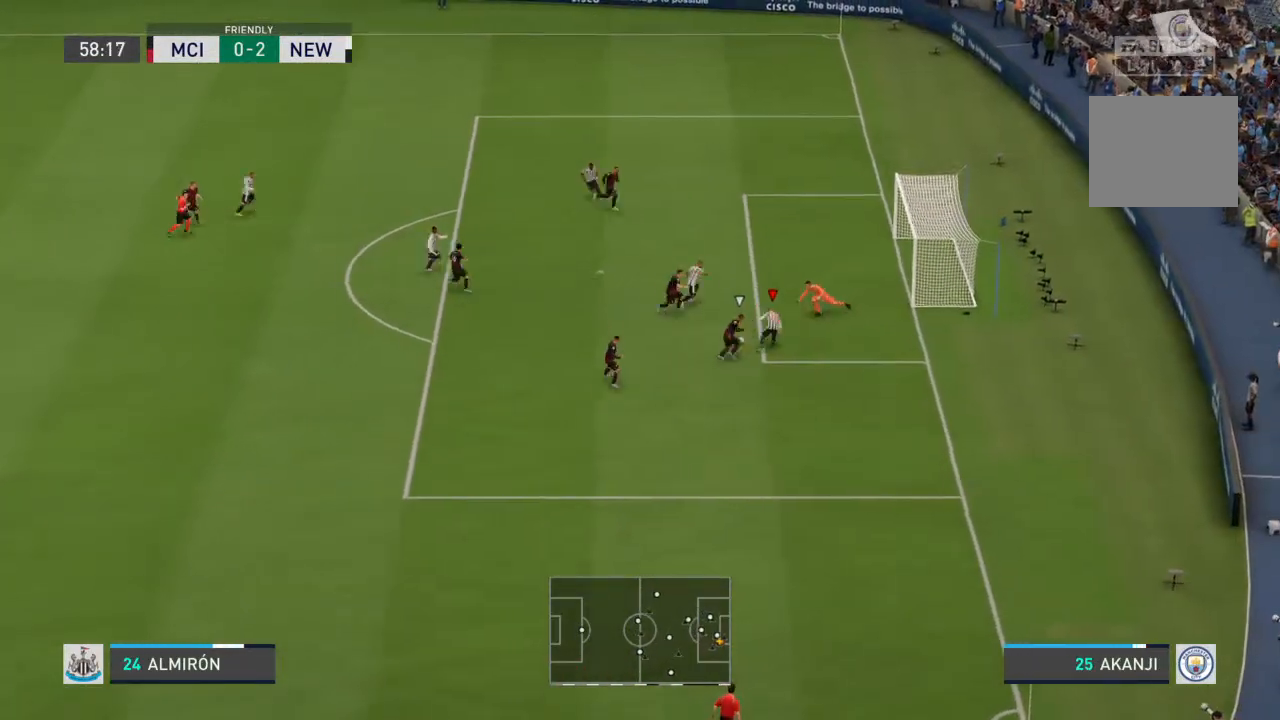
{"buttons": [], "left_stick": "up-left", "right_stick": "center", "events": [[333, "left_stick", "up-left"], [400, "CIRCLE", "down"], [500, "CIRCLE", "up"]]}